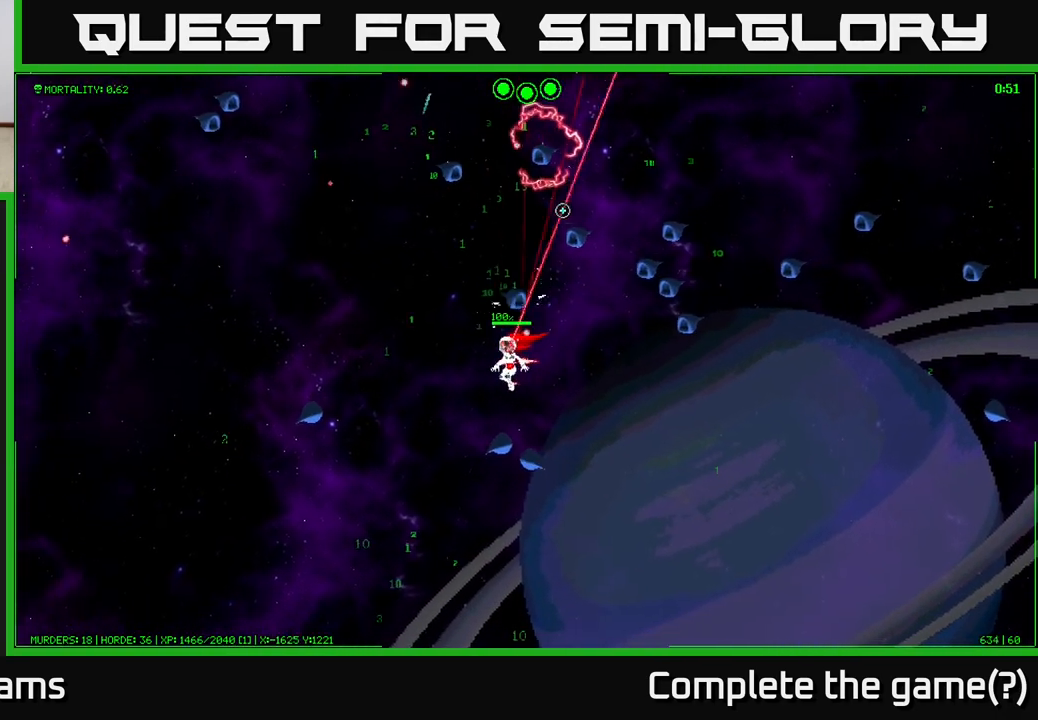
Gameplay with a controller (Xbox layout); each line is a JSON object with the inputs held at the frame after it. "events" lists button and stick changes between this image and that frame as [ms after this image, input, new state], when the widget could be followed in between.
{"buttons": [], "left_stick": "up-left", "right_stick": "up", "events": [[117, "left_stick", "up-left"], [467, "right_stick", "up"]]}
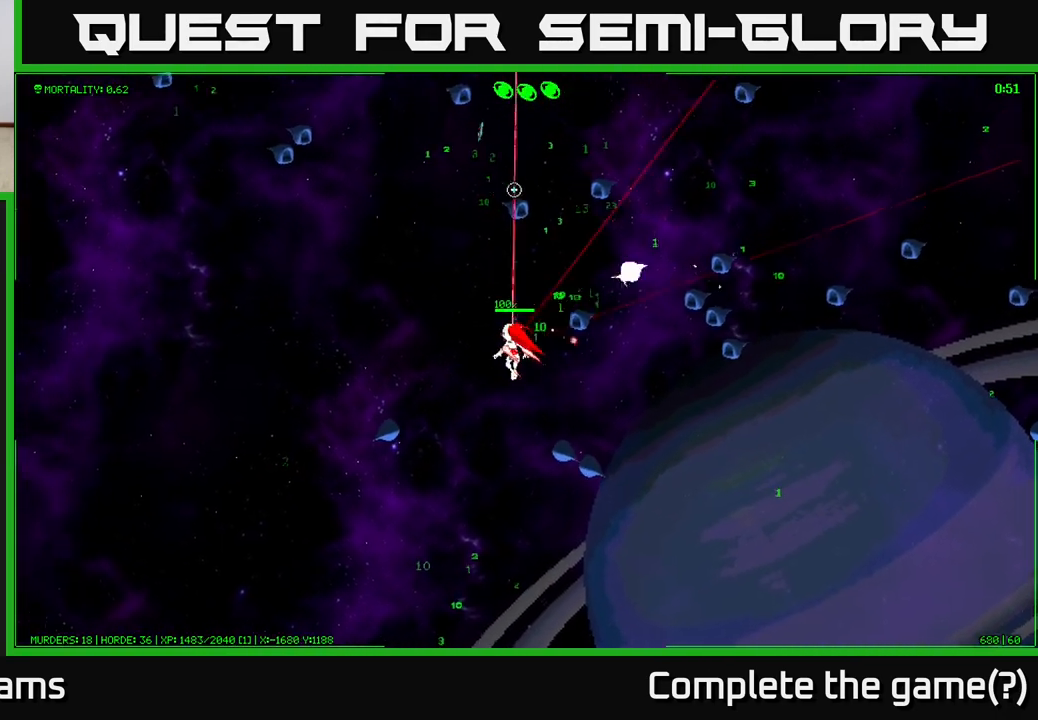
{"buttons": [], "left_stick": "up-left", "right_stick": "up-right", "events": [[183, "right_stick", "up-right"]]}
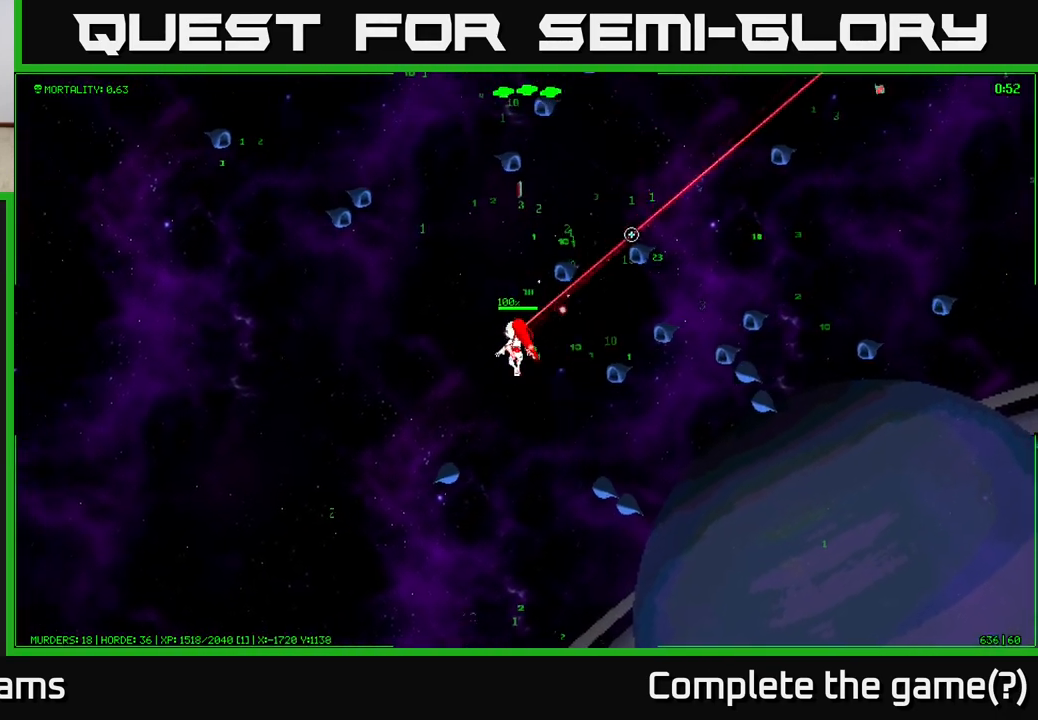
{"buttons": [], "left_stick": "left", "right_stick": "right", "events": [[100, "left_stick", "up"], [183, "right_stick", "right"], [383, "left_stick", "up-left"], [483, "left_stick", "left"]]}
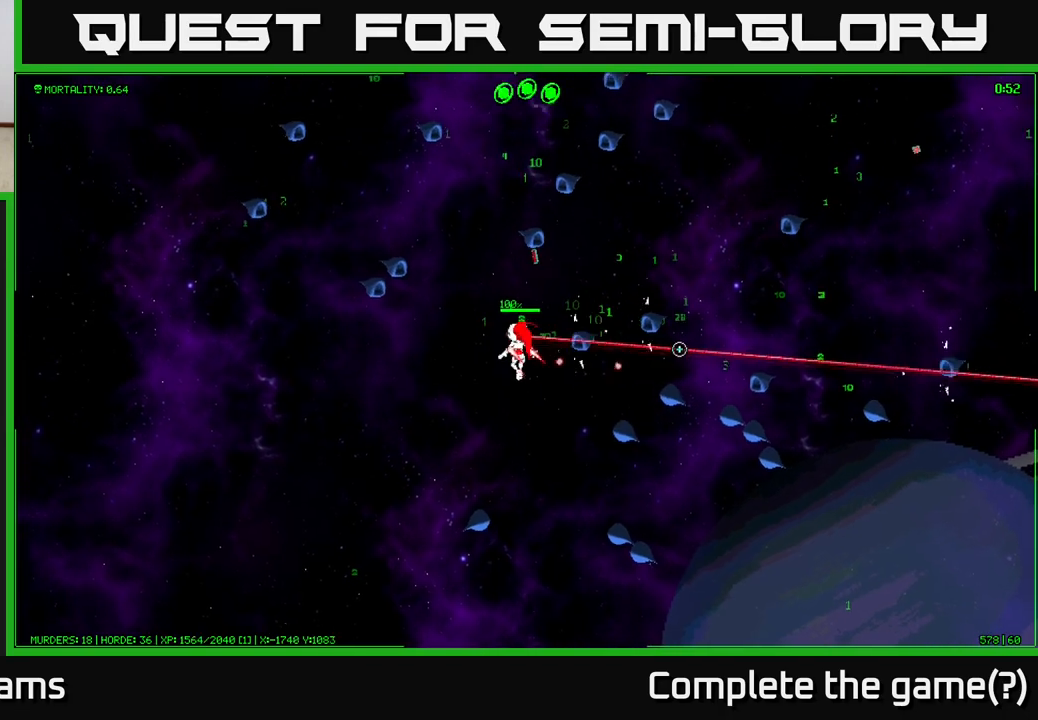
{"buttons": [], "left_stick": "down", "right_stick": "right", "events": [[133, "left_stick", "center"], [283, "left_stick", "down"]]}
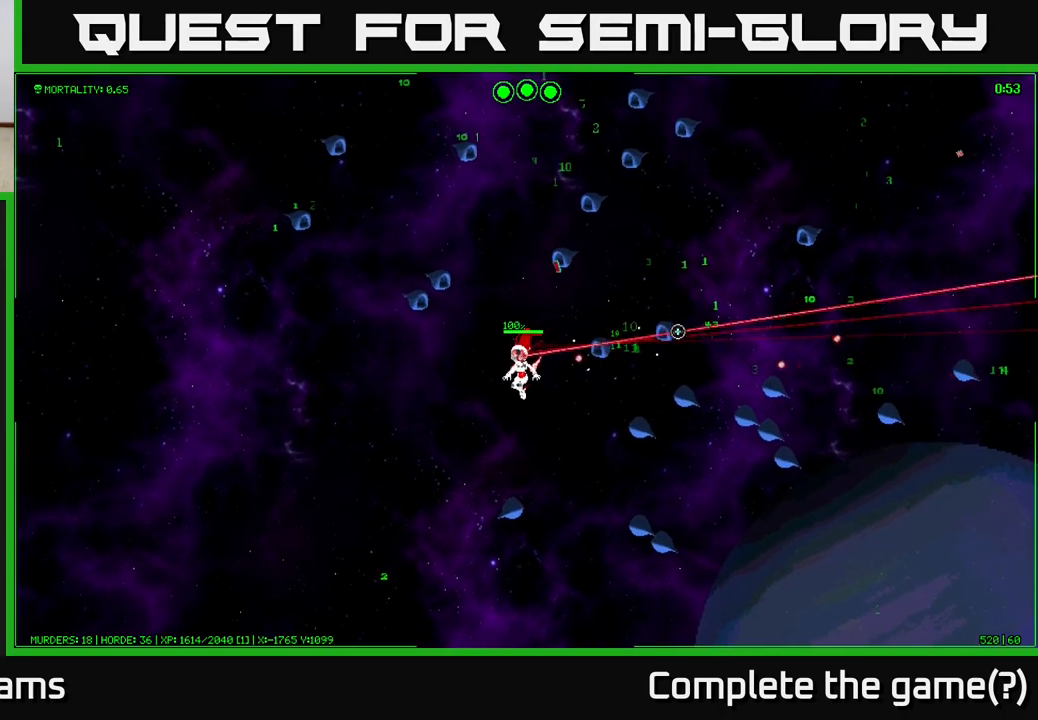
{"buttons": [], "left_stick": "down-left", "right_stick": "right", "events": [[50, "left_stick", "down-left"], [283, "right_stick", "up-right"], [450, "right_stick", "right"]]}
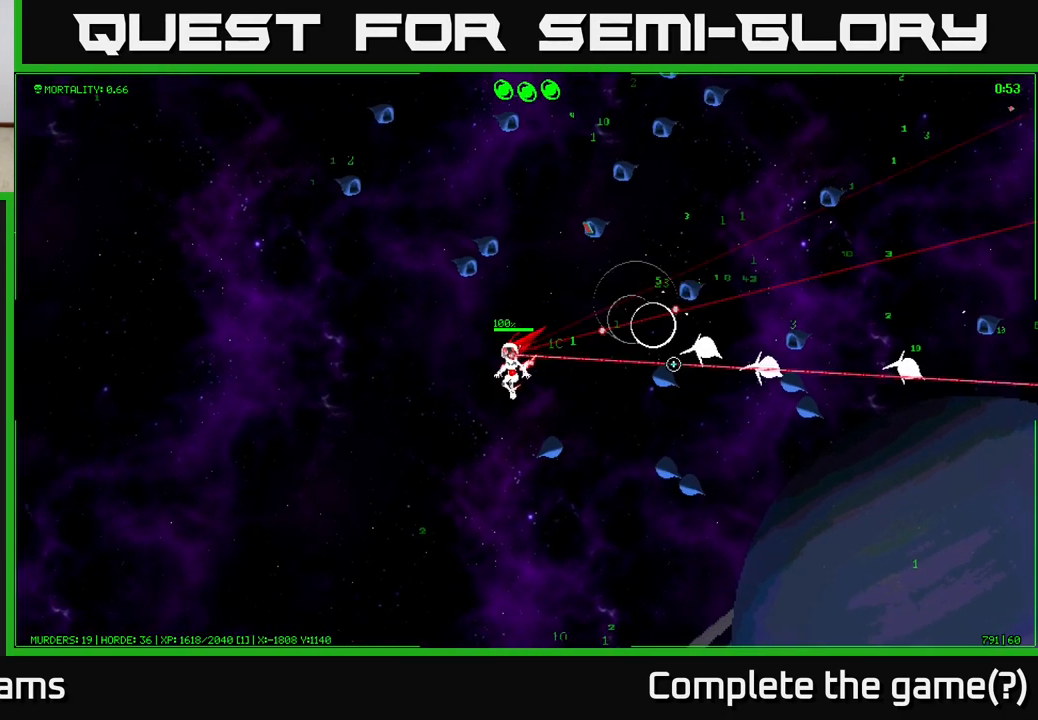
{"buttons": [], "left_stick": "down-left", "right_stick": "up-right", "events": [[117, "right_stick", "up-right"], [250, "right_stick", "right"], [383, "right_stick", "up-right"]]}
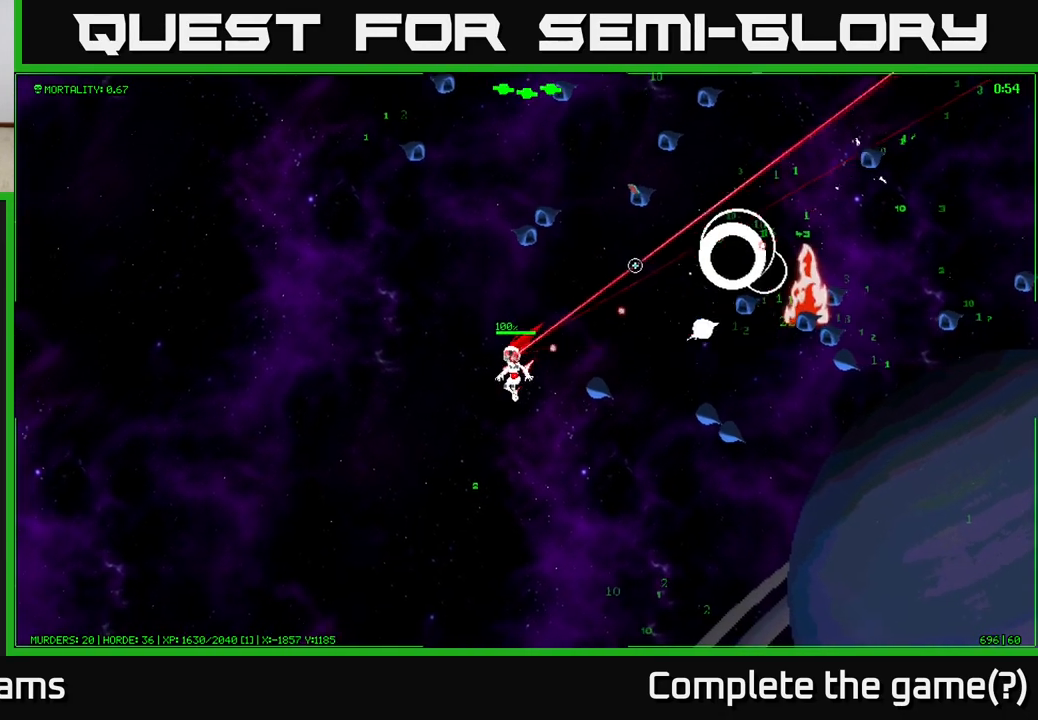
{"buttons": [], "left_stick": "down-right", "right_stick": "up-right", "events": [[50, "left_stick", "down"], [283, "left_stick", "down-right"]]}
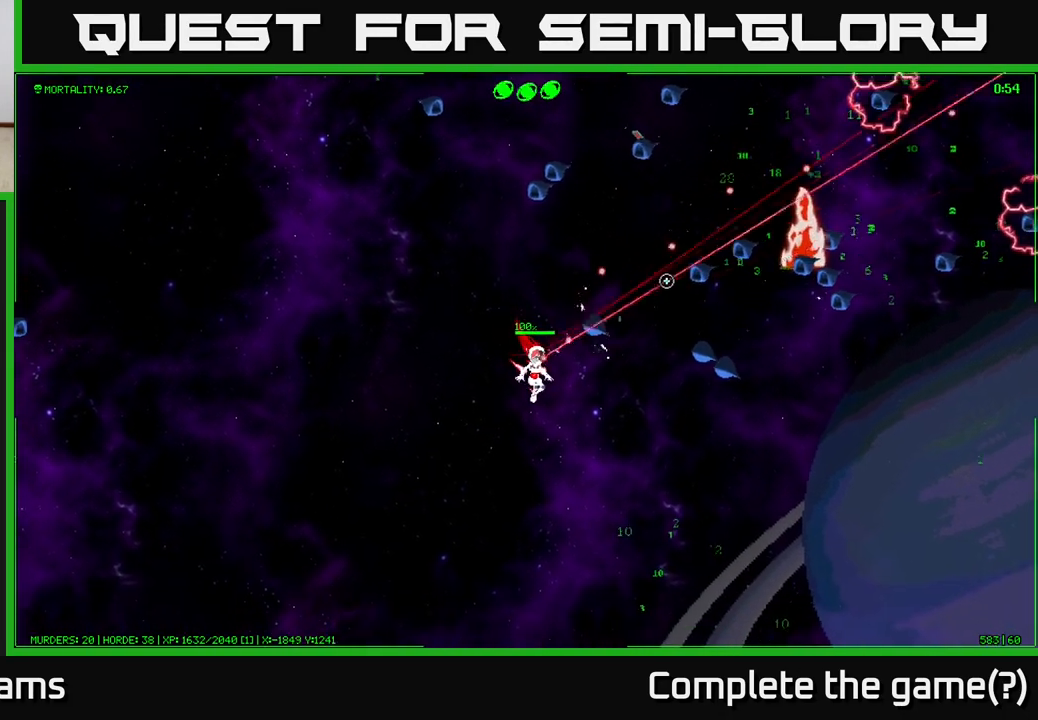
{"buttons": [], "left_stick": "down-right", "right_stick": "up-right", "events": []}
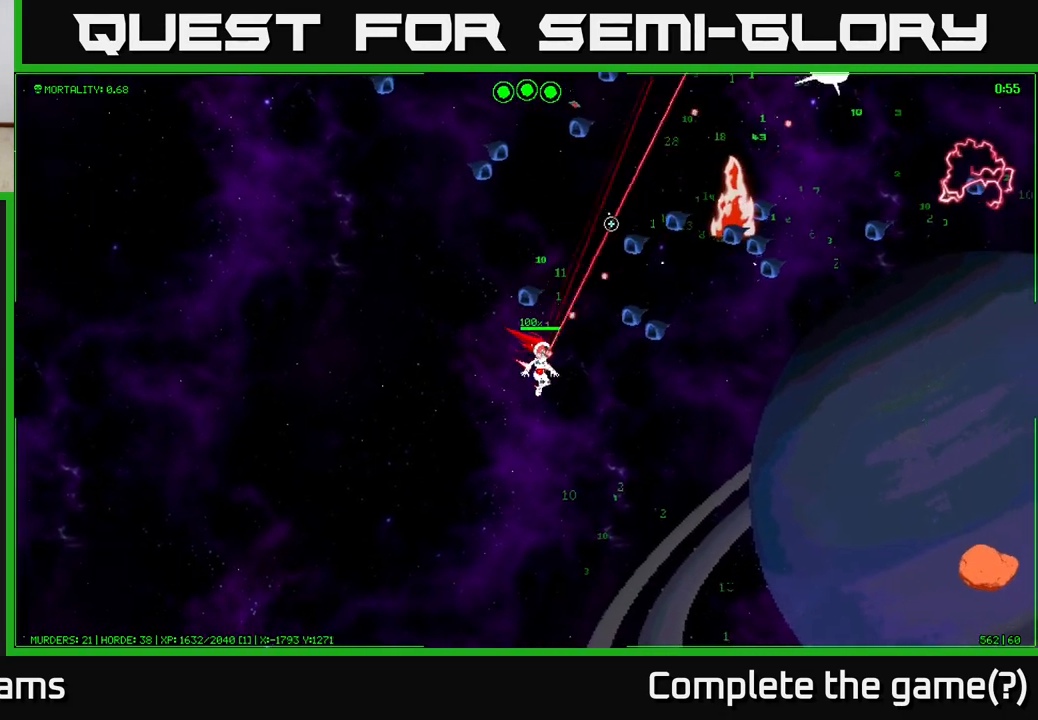
{"buttons": [], "left_stick": "right", "right_stick": "up-right", "events": [[217, "left_stick", "right"]]}
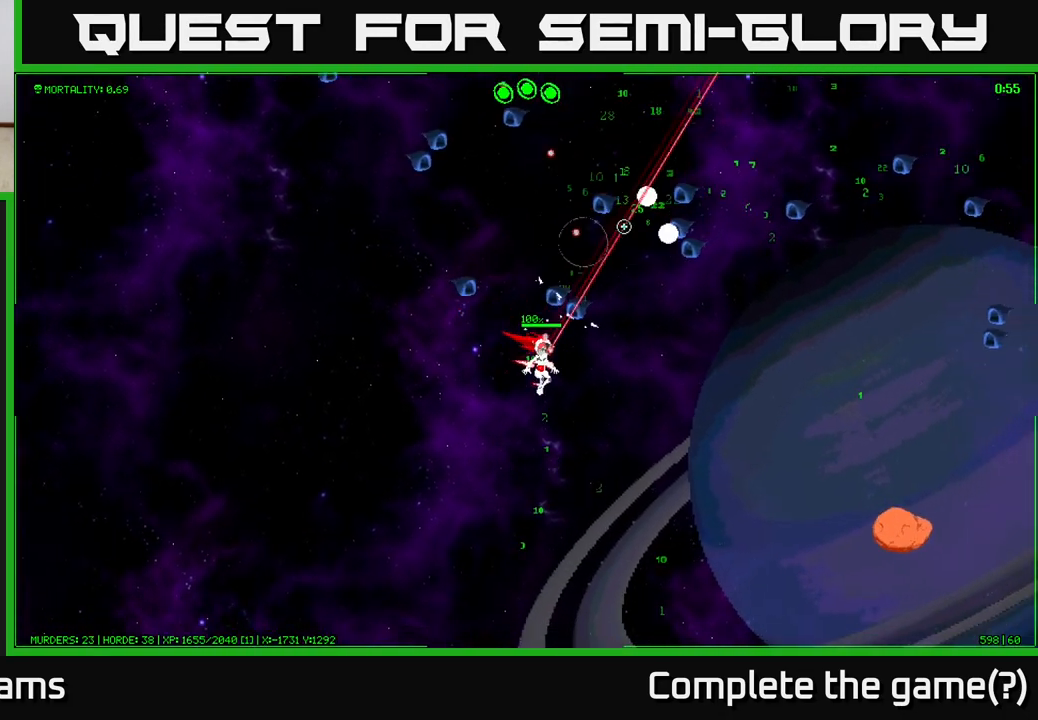
{"buttons": [], "left_stick": "right", "right_stick": "up-right", "events": []}
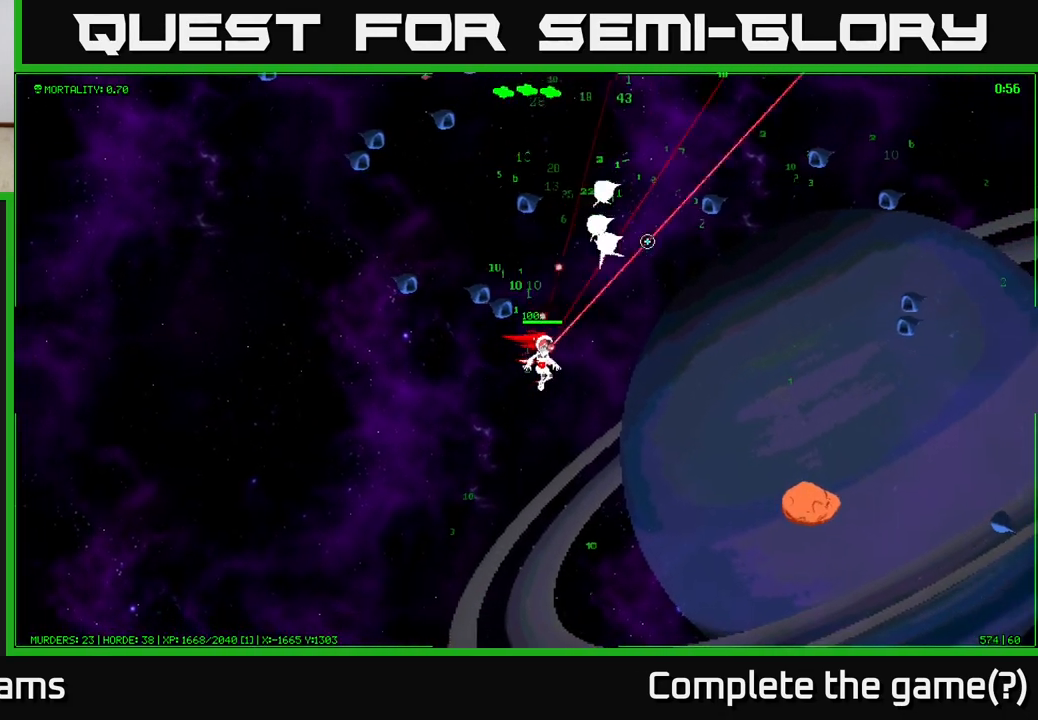
{"buttons": [], "left_stick": "right", "right_stick": "down-right", "events": [[17, "right_stick", "right"], [200, "right_stick", "down-right"]]}
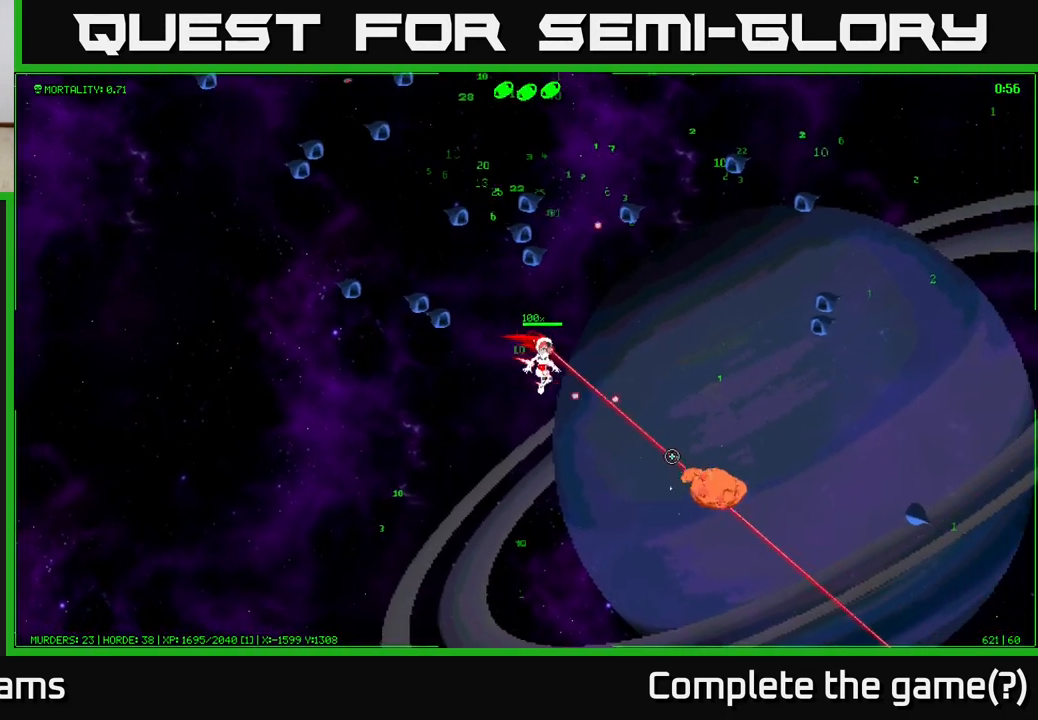
{"buttons": [], "left_stick": "down-right", "right_stick": "down-right", "events": [[50, "left_stick", "down-right"]]}
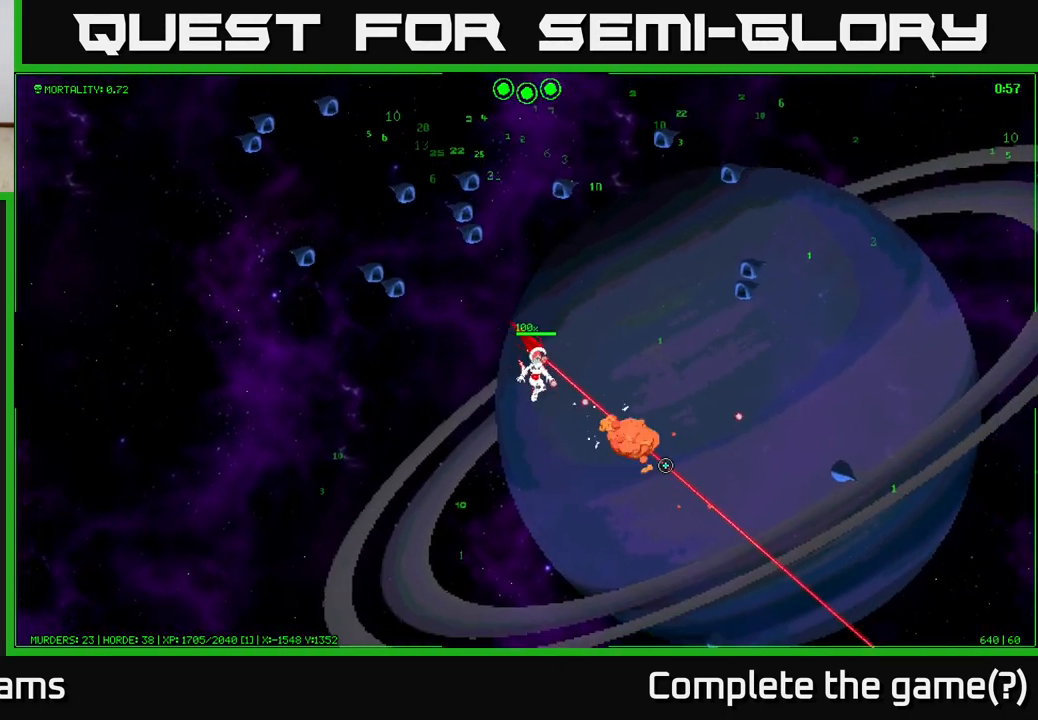
{"buttons": [], "left_stick": "center", "right_stick": "down-right", "events": [[217, "left_stick", "center"], [317, "left_stick", "up-left"], [383, "left_stick", "center"]]}
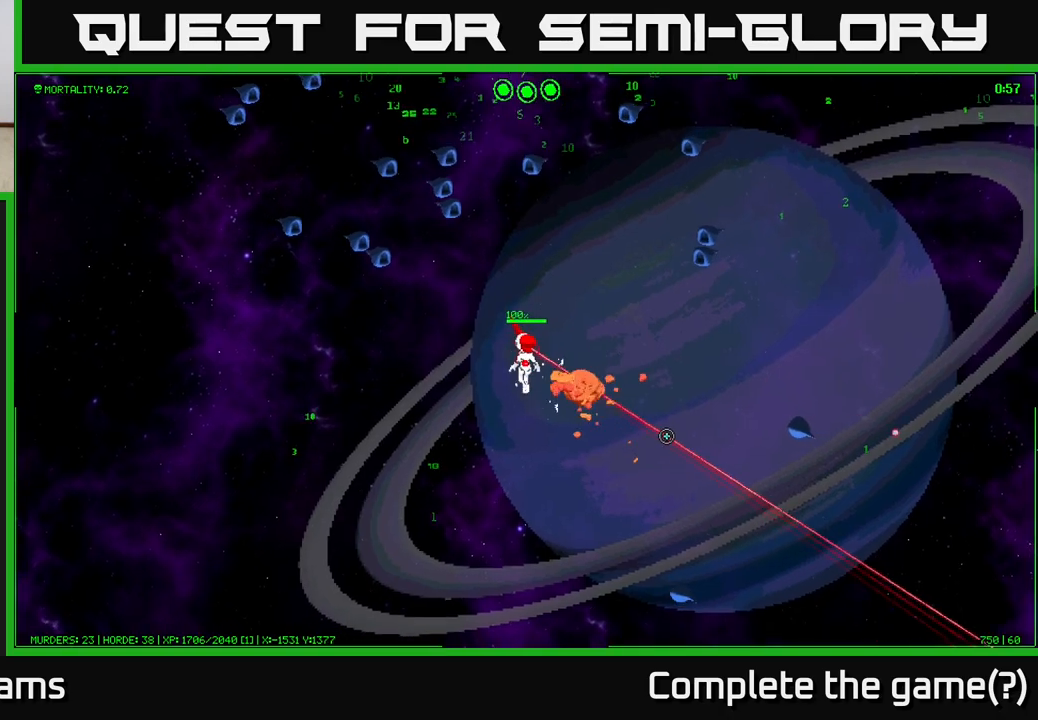
{"buttons": [], "left_stick": "center", "right_stick": "down-right", "events": [[350, "left_stick", "left"], [500, "left_stick", "center"]]}
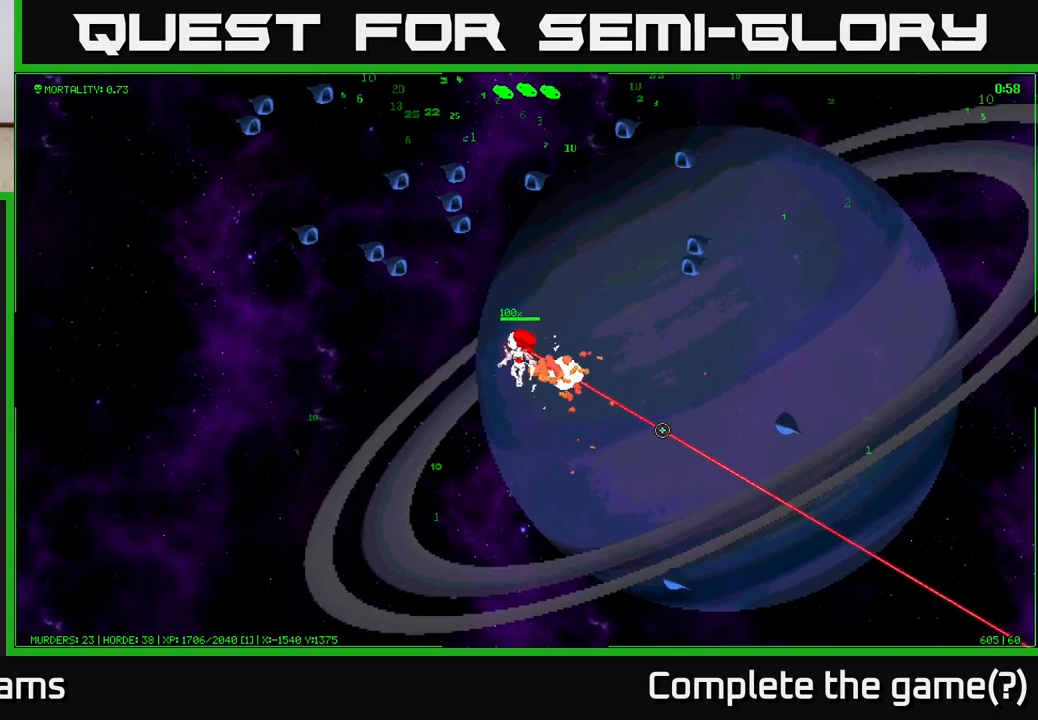
{"buttons": [], "left_stick": "center", "right_stick": "down-right", "events": [[283, "left_stick", "up-left"], [467, "left_stick", "center"]]}
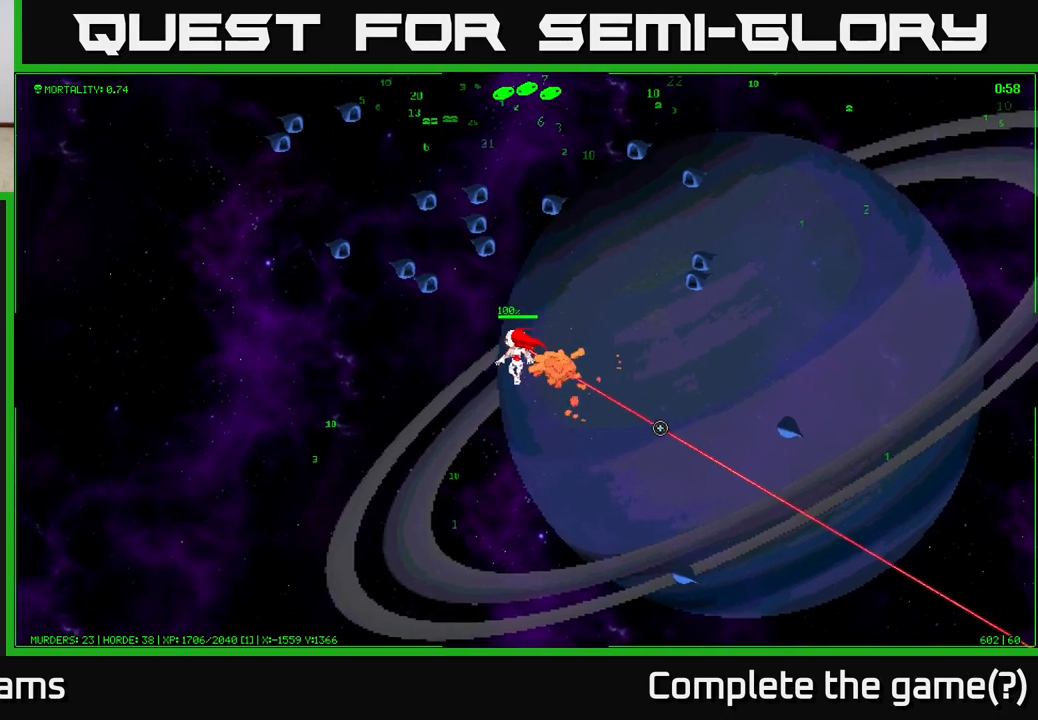
{"buttons": [], "left_stick": "center", "right_stick": "down-right", "events": [[183, "left_stick", "up-left"], [333, "left_stick", "center"]]}
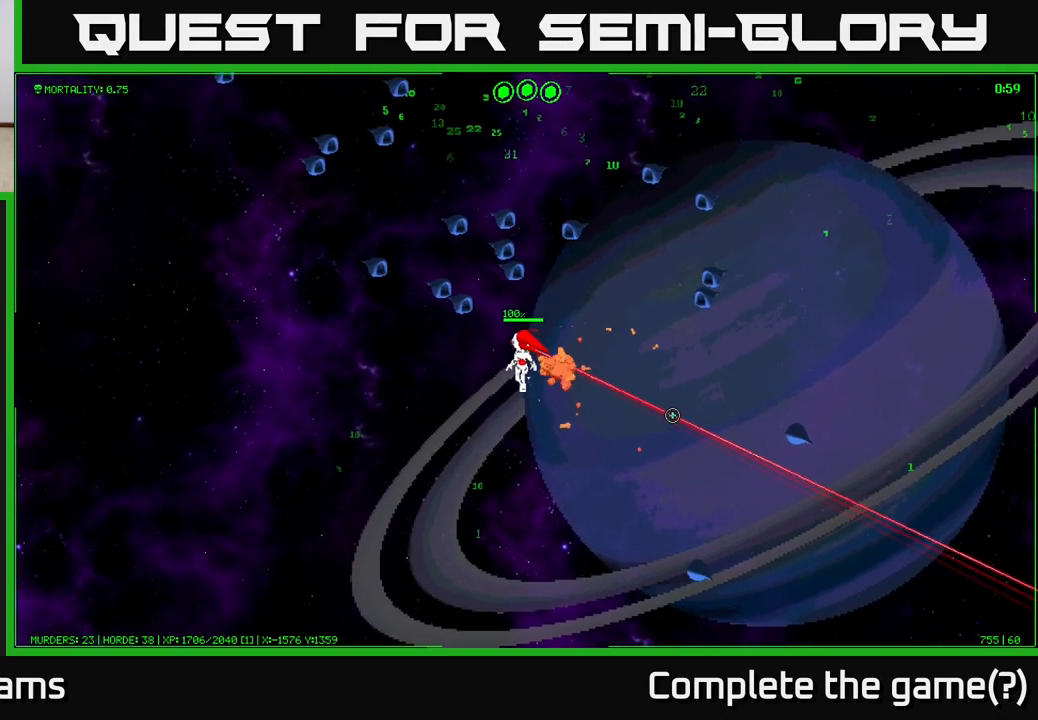
{"buttons": [], "left_stick": "down", "right_stick": "up-right", "events": [[83, "left_stick", "left"], [83, "right_stick", "right"], [233, "left_stick", "down-left"], [383, "left_stick", "down"], [433, "right_stick", "up-right"]]}
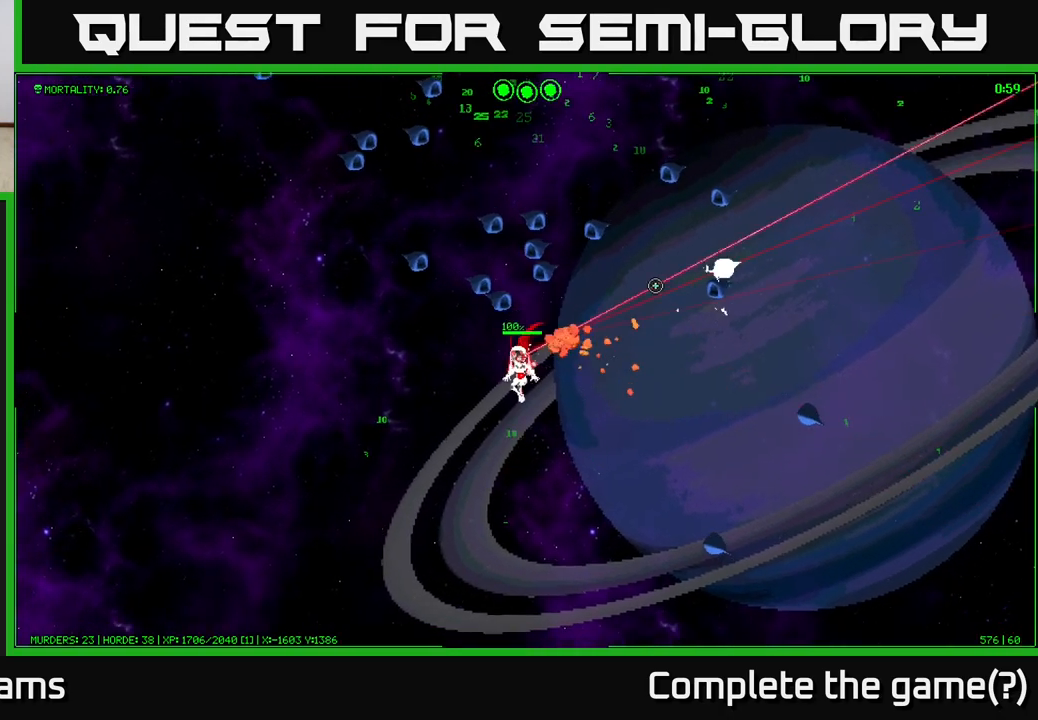
{"buttons": [], "left_stick": "right", "right_stick": "up-left", "events": [[33, "left_stick", "down-right"], [133, "left_stick", "right"], [167, "right_stick", "up"], [467, "right_stick", "up-left"]]}
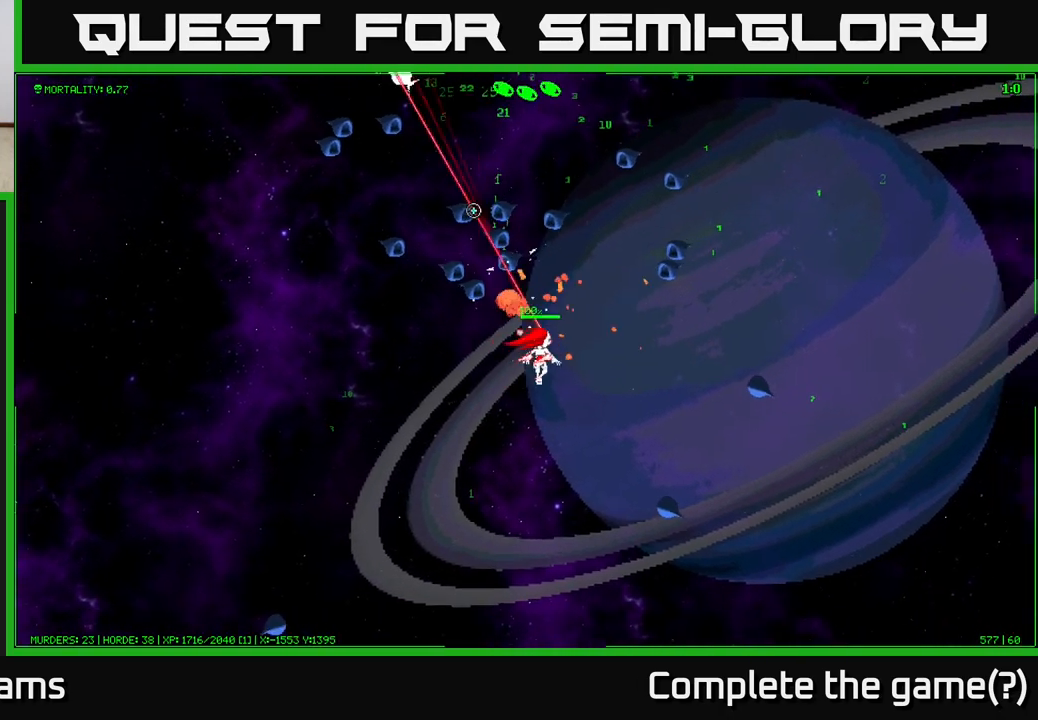
{"buttons": [], "left_stick": "left", "right_stick": "up", "events": [[117, "left_stick", "left"], [317, "right_stick", "up"]]}
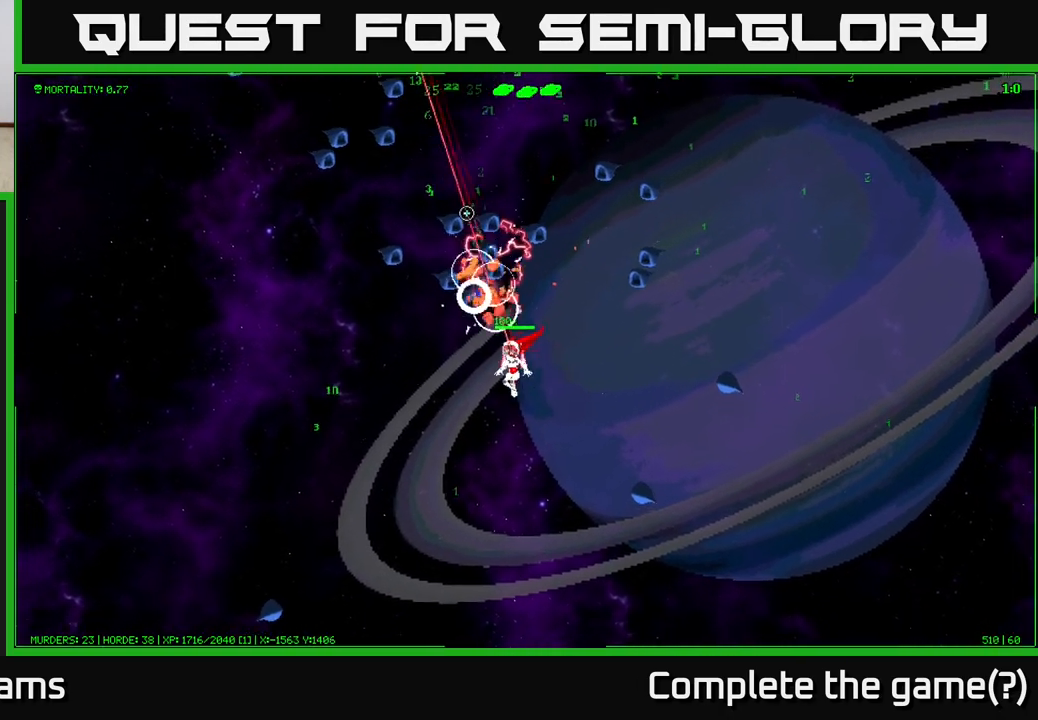
{"buttons": [], "left_stick": "left", "right_stick": "up", "events": []}
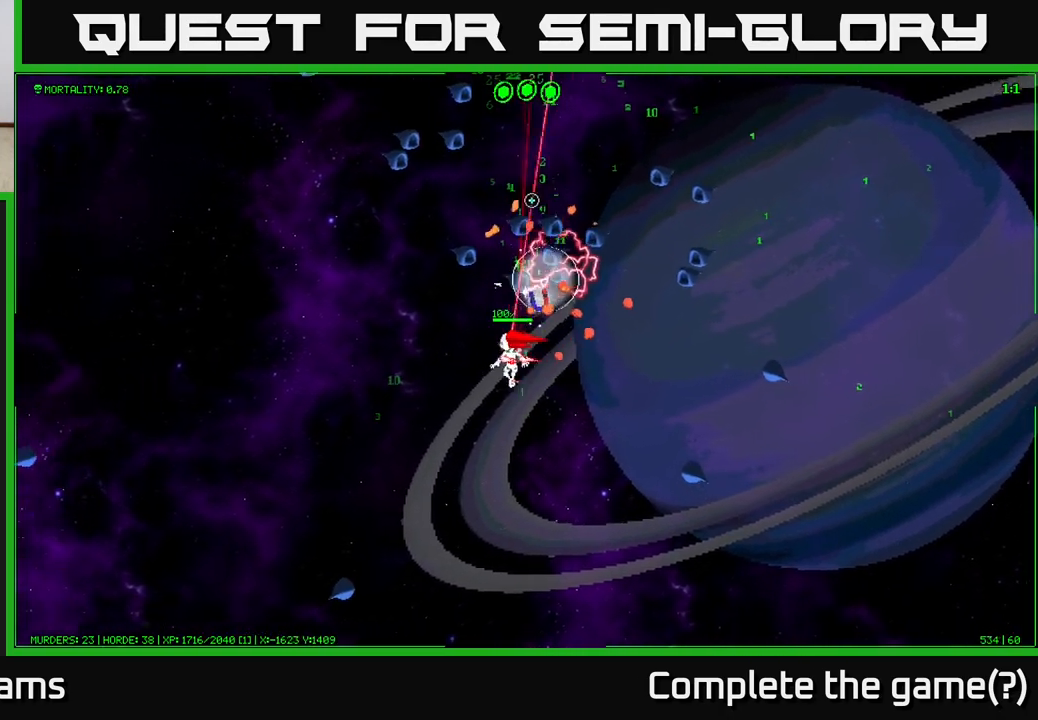
{"buttons": [], "left_stick": "up-left", "right_stick": "up-right", "events": [[50, "right_stick", "up-right"], [317, "left_stick", "up-left"]]}
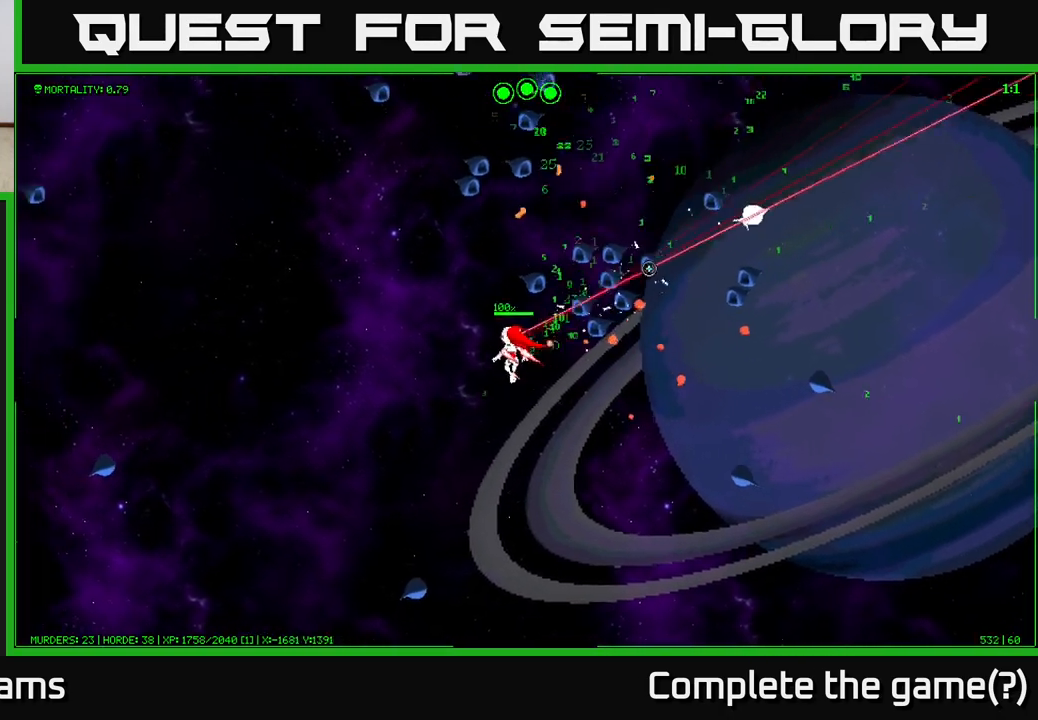
{"buttons": [], "left_stick": "down", "right_stick": "right", "events": [[350, "right_stick", "right"], [433, "left_stick", "down"]]}
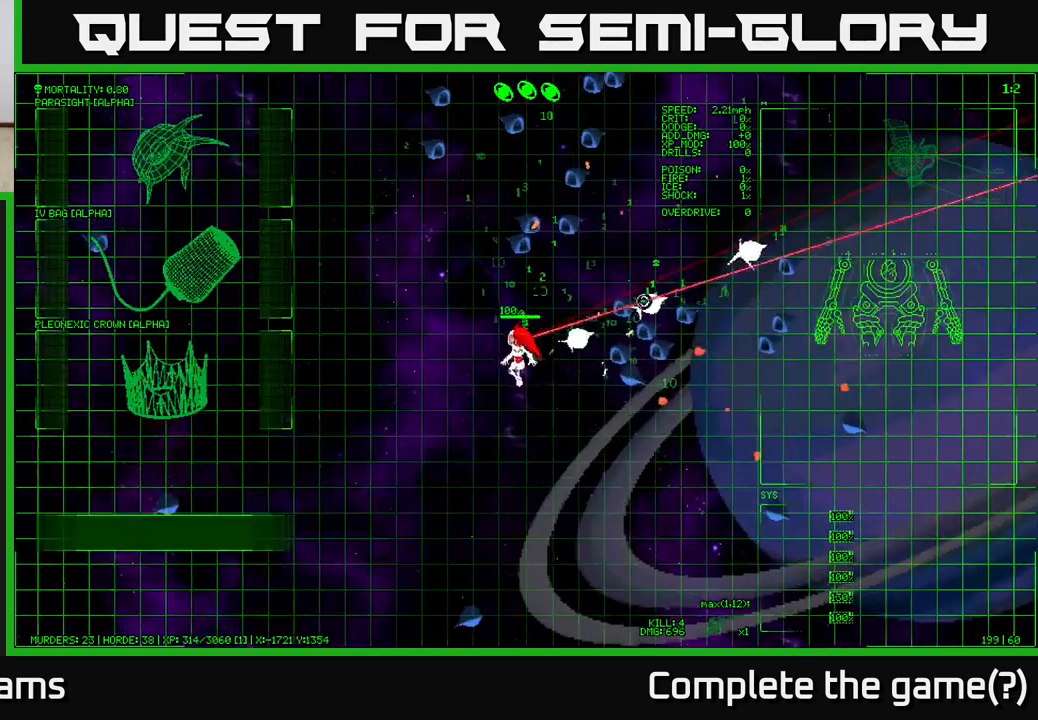
{"buttons": [], "left_stick": "up-left", "right_stick": "up-right", "events": [[83, "right_stick", "up-right"], [150, "left_stick", "down-left"], [450, "left_stick", "up-left"]]}
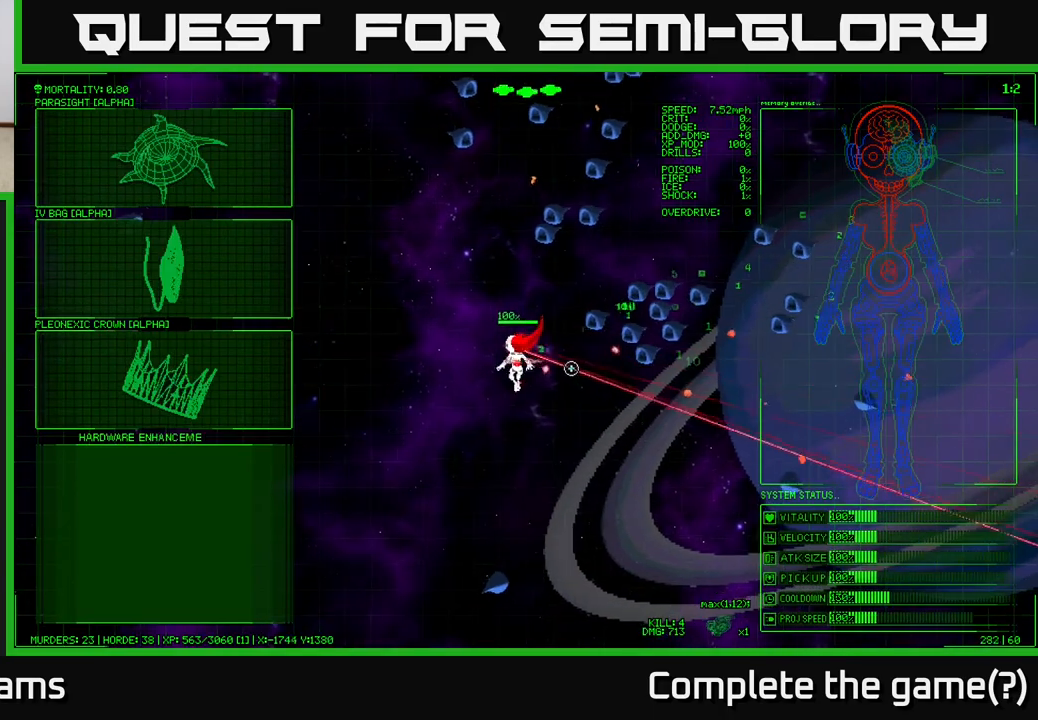
{"buttons": [], "left_stick": "left", "right_stick": "center", "events": [[117, "left_stick", "center"], [167, "right_stick", "center"], [350, "left_stick", "left"]]}
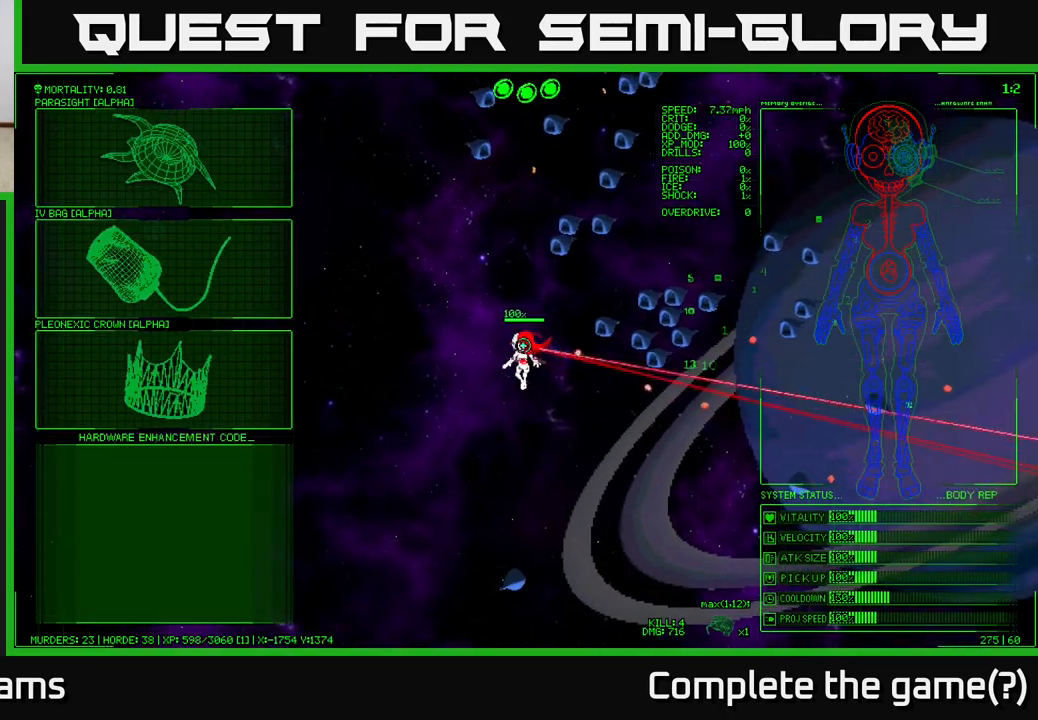
{"buttons": [], "left_stick": "left", "right_stick": "center", "events": [[17, "left_stick", "up-left"], [133, "left_stick", "left"], [233, "left_stick", "down-left"], [367, "left_stick", "left"]]}
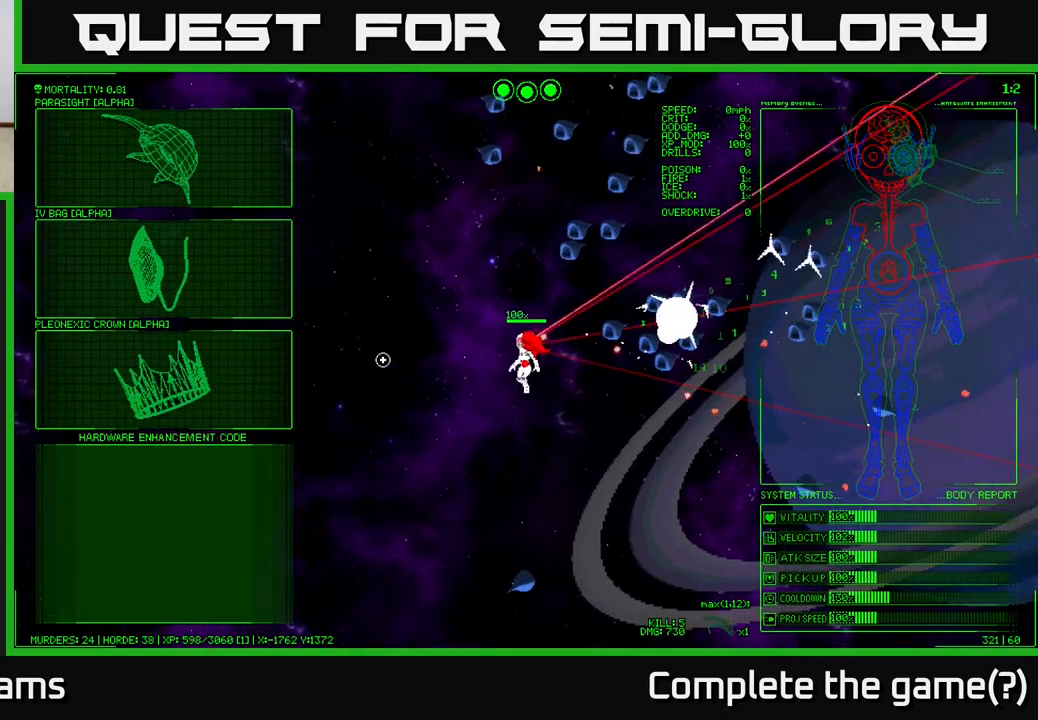
{"buttons": [], "left_stick": "up", "right_stick": "center", "events": [[150, "left_stick", "up-left"], [333, "left_stick", "up"]]}
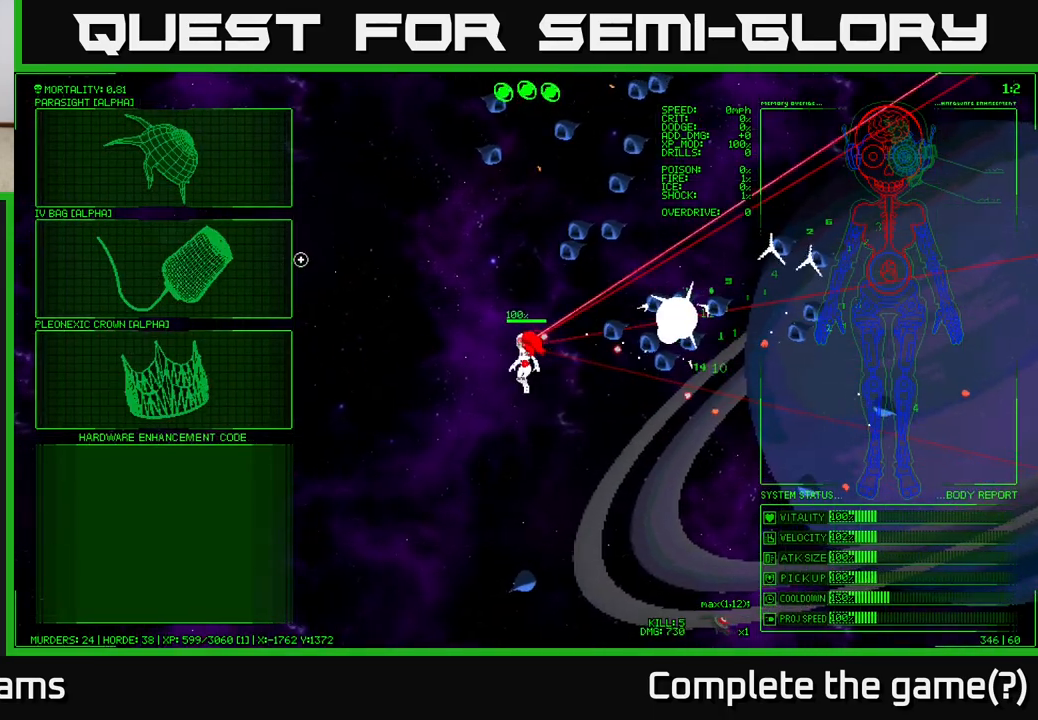
{"buttons": [], "left_stick": "down", "right_stick": "center", "events": [[67, "left_stick", "up-left"], [233, "left_stick", "left"], [350, "left_stick", "down-left"], [450, "left_stick", "down"]]}